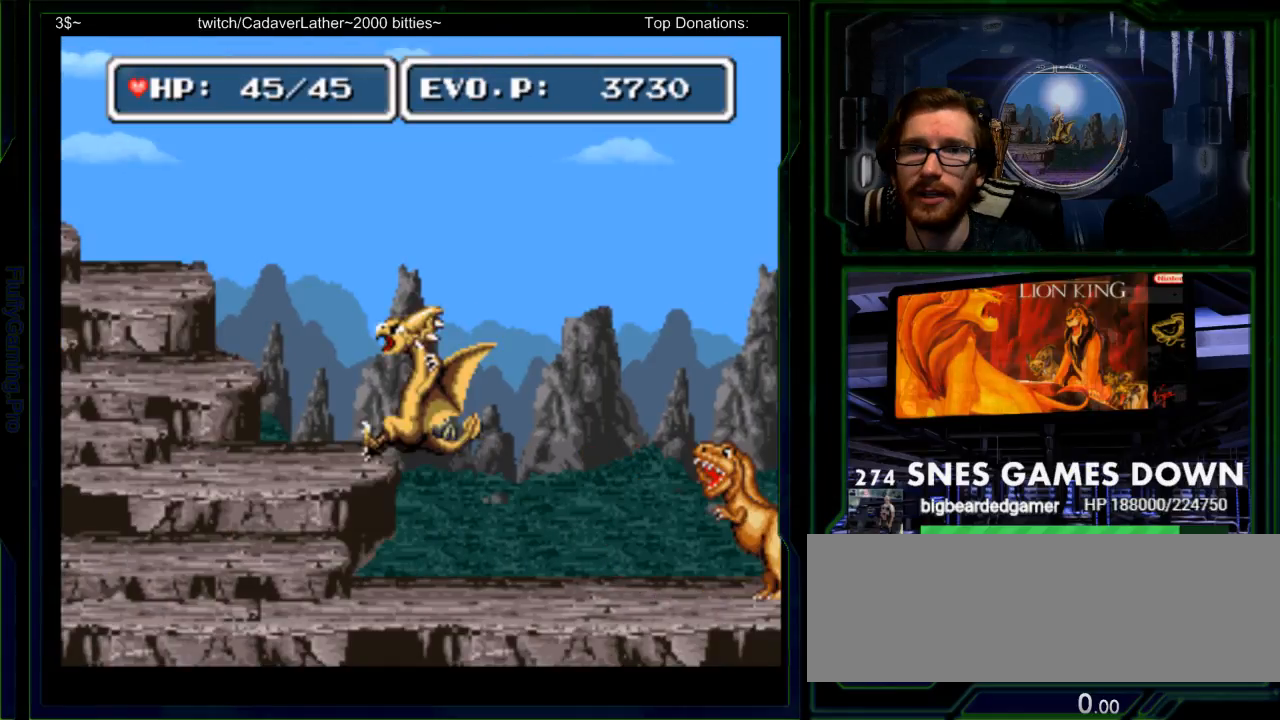
Gameplay with a controller (Nintendo layout); each line is a JSON object with the inputs held at the frame after it. "events" lists button and stick changes between this image and that frame as [ms after this image, input, new state], when the widget could be followed in between. Not read: L3 R3.
{"buttons": [], "events": []}
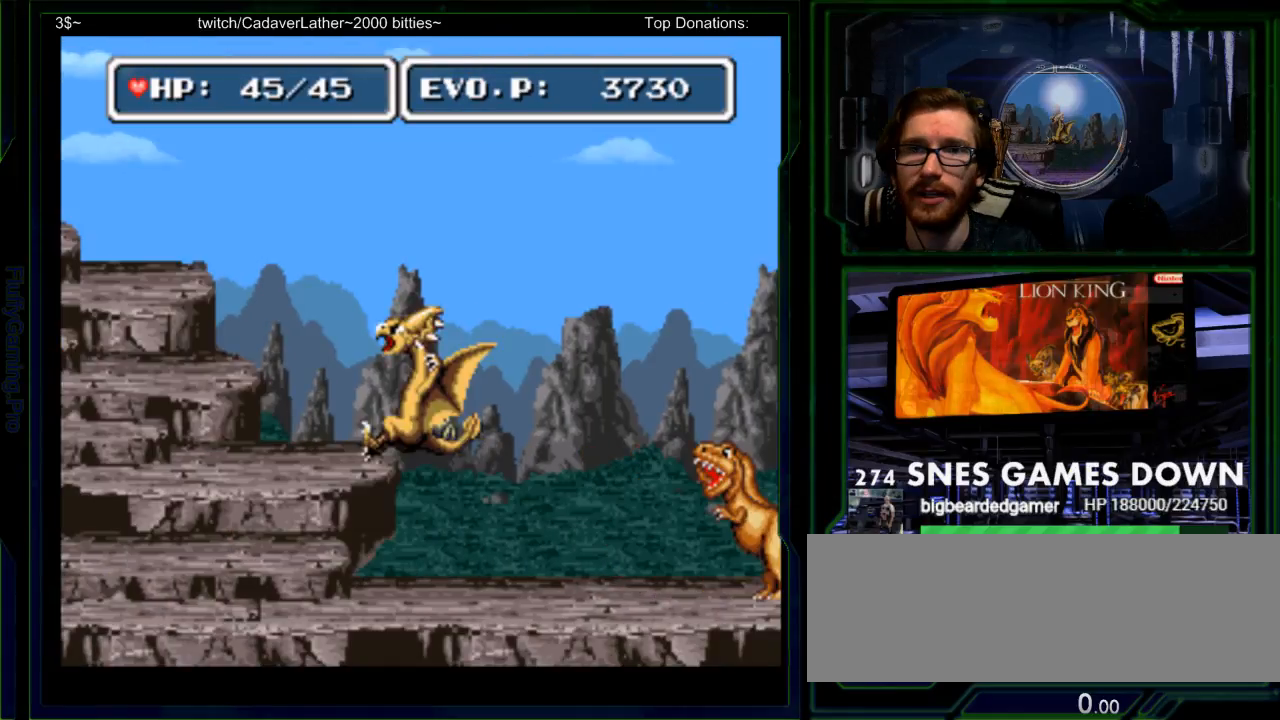
{"buttons": [], "events": []}
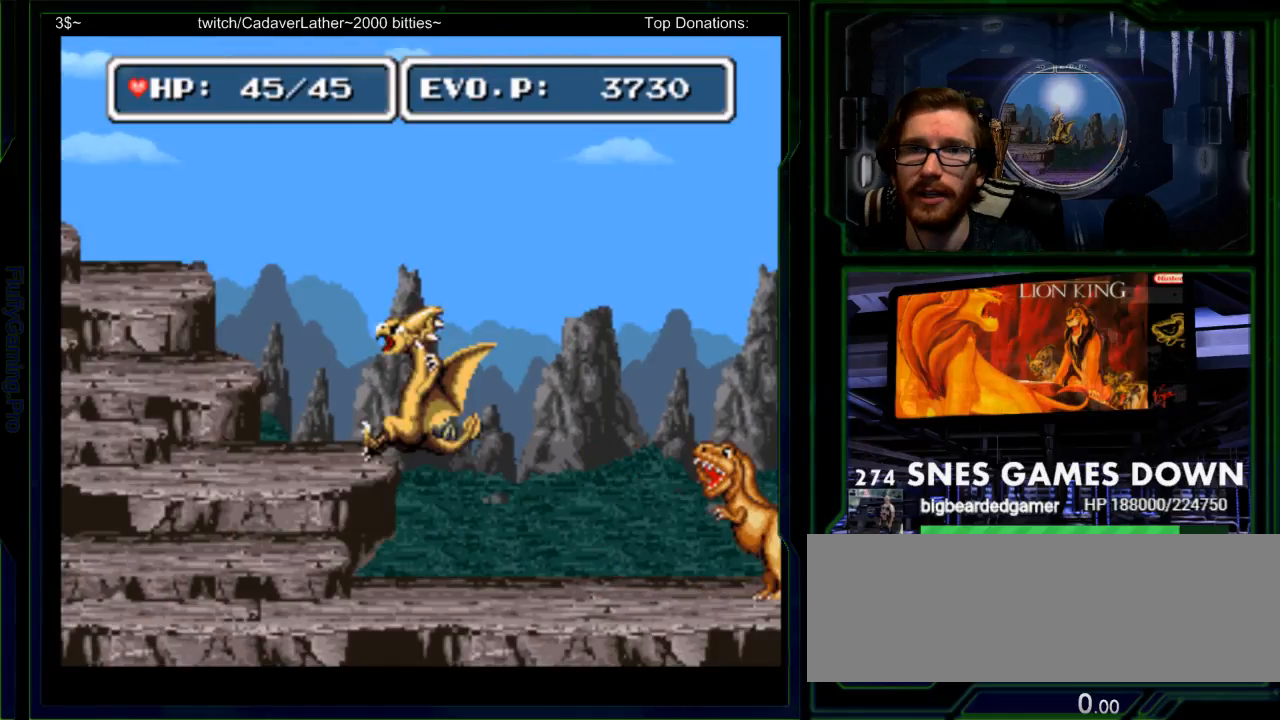
{"buttons": [], "events": []}
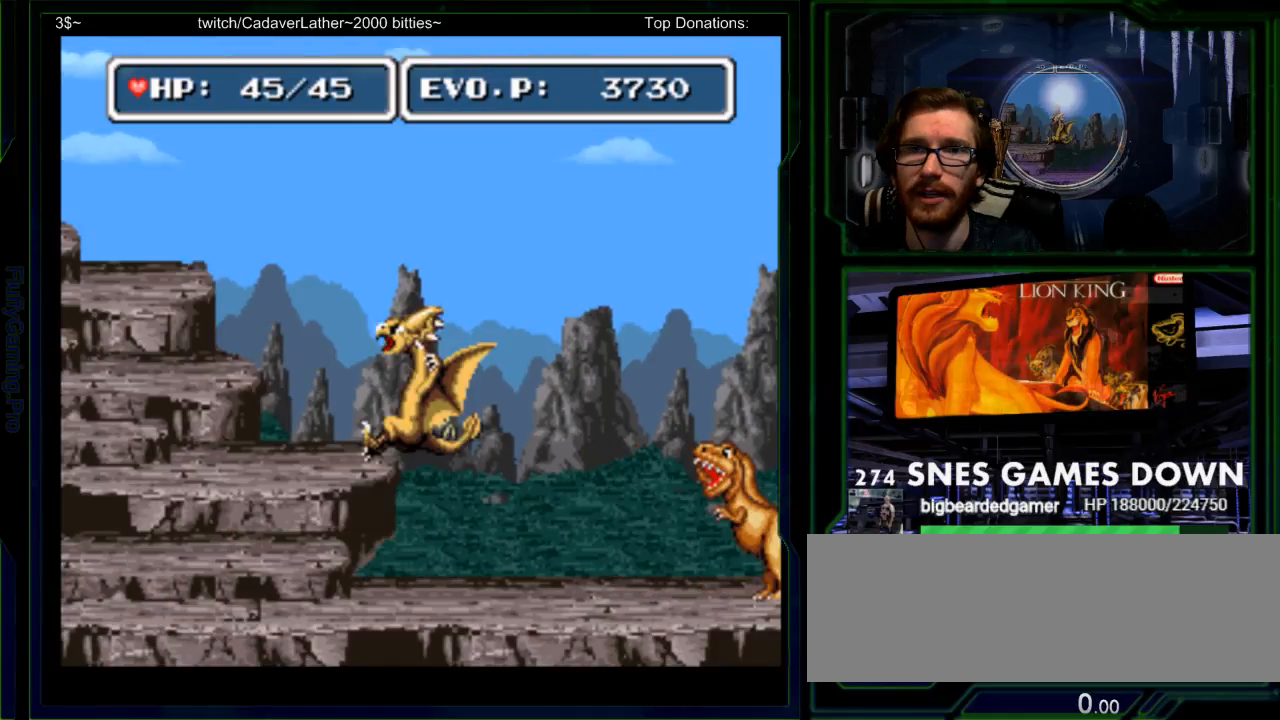
{"buttons": ["DPAD_LEFT"], "events": [[33, "DPAD_LEFT", "down"]]}
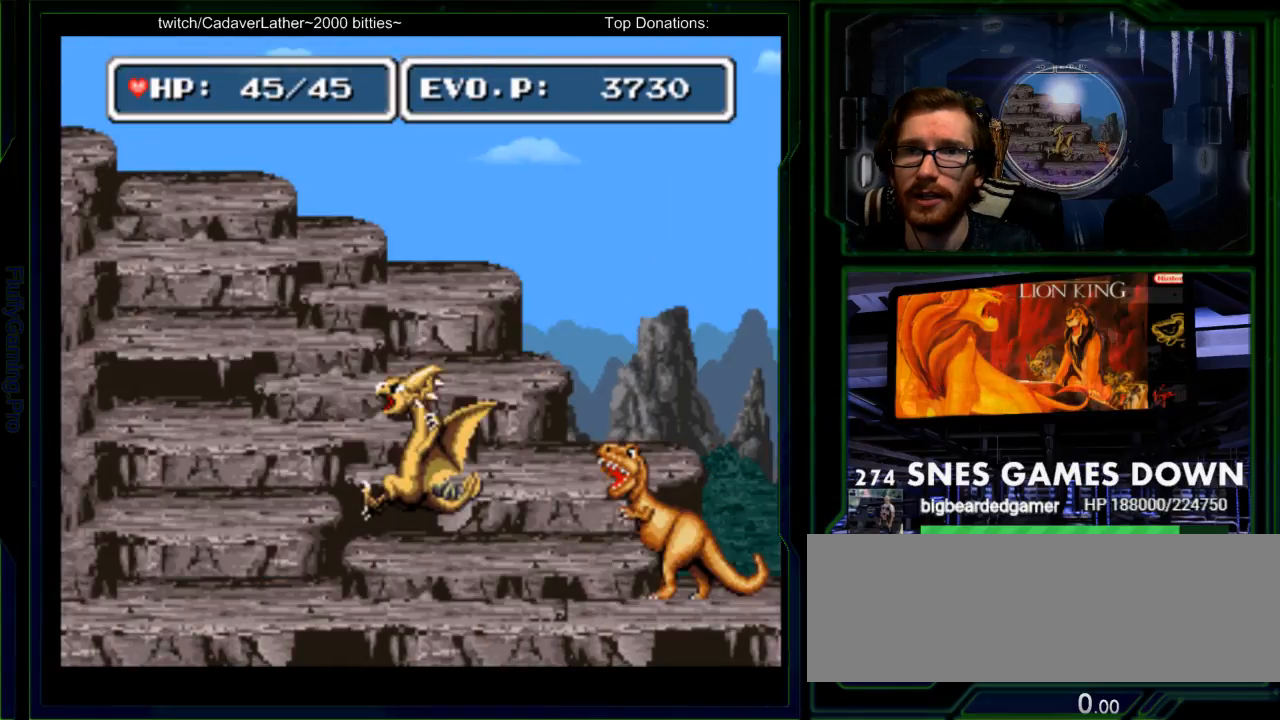
{"buttons": ["DPAD_LEFT"], "events": []}
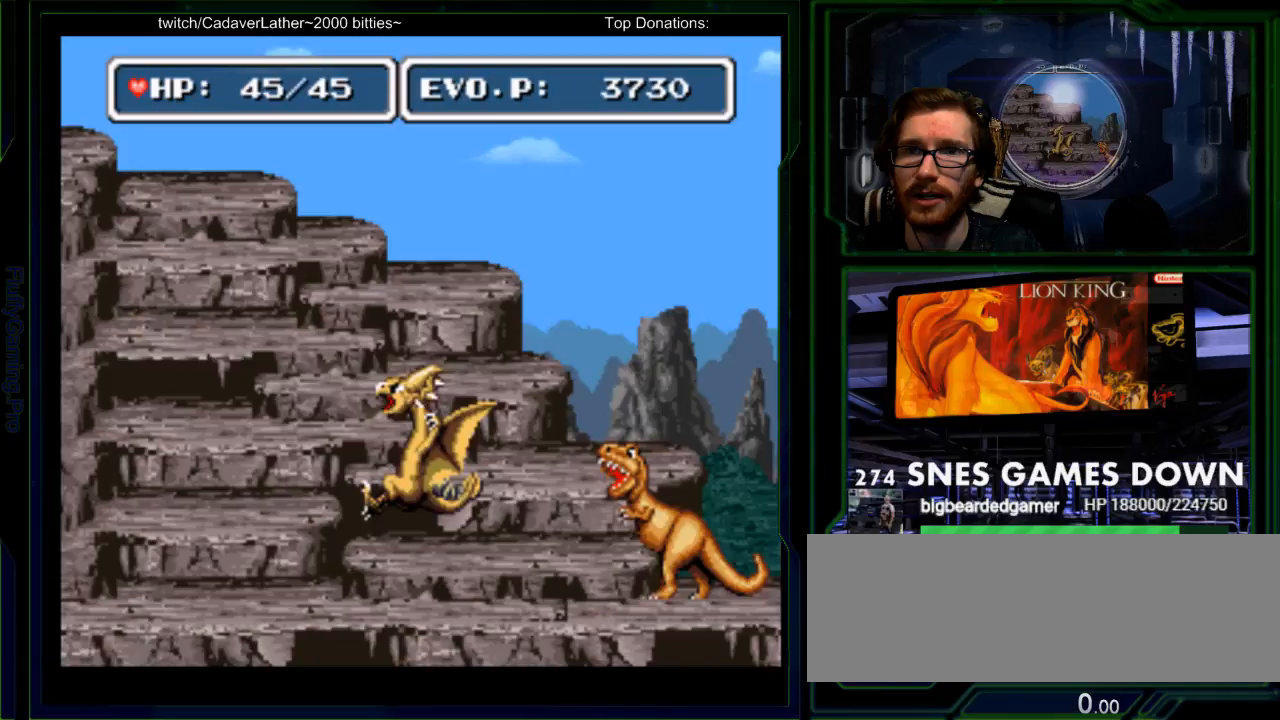
{"buttons": ["DPAD_LEFT"], "events": []}
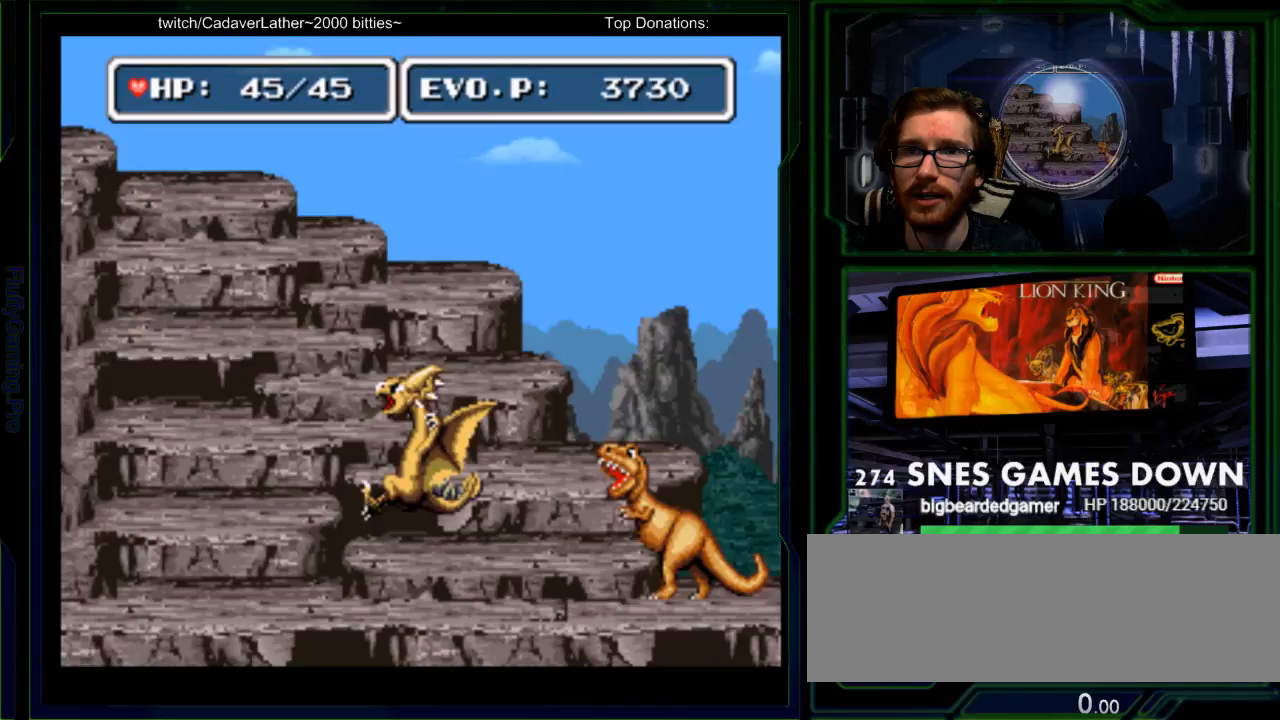
{"buttons": ["DPAD_LEFT"], "events": []}
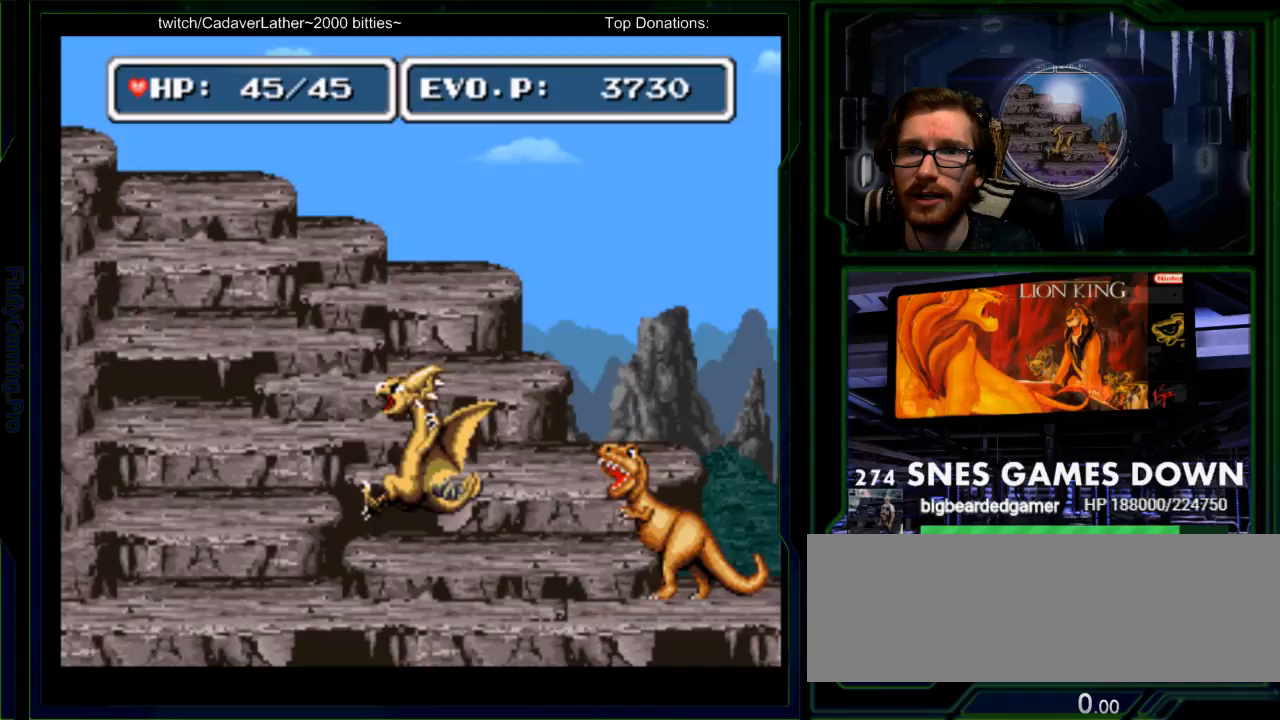
{"buttons": ["B", "DPAD_LEFT"], "events": [[33, "B", "down"]]}
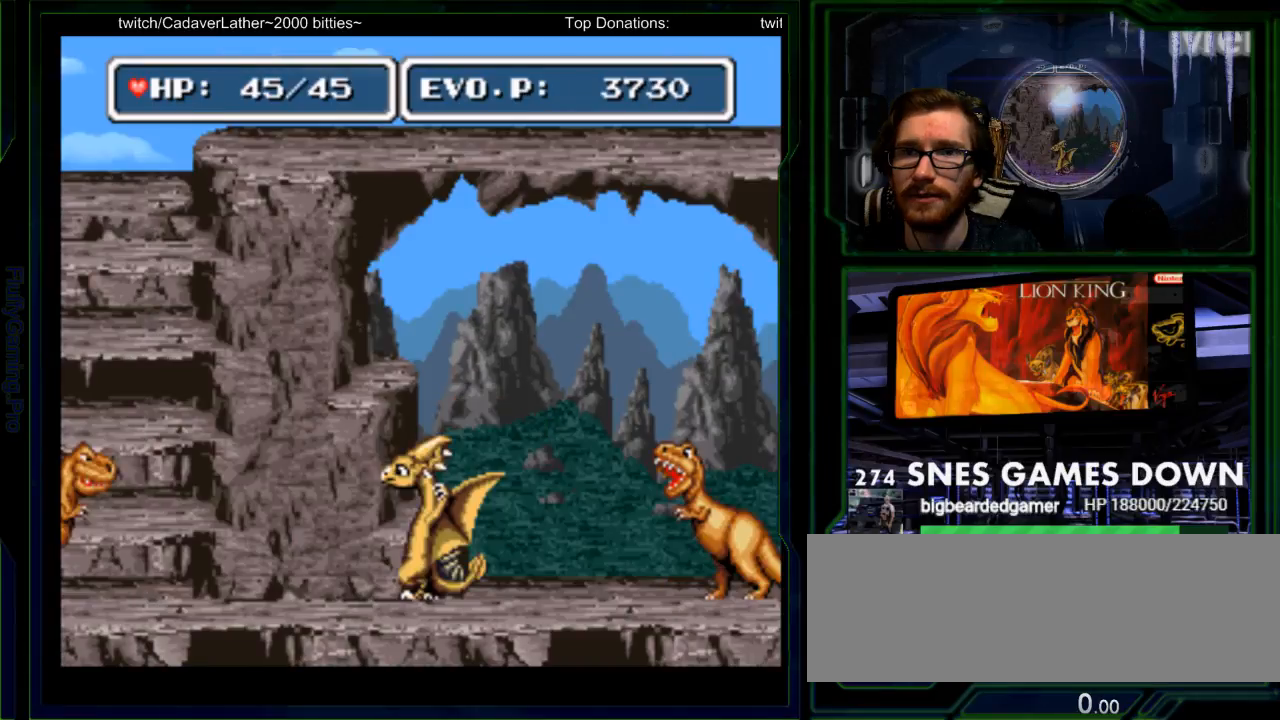
{"buttons": ["B", "DPAD_LEFT"], "events": []}
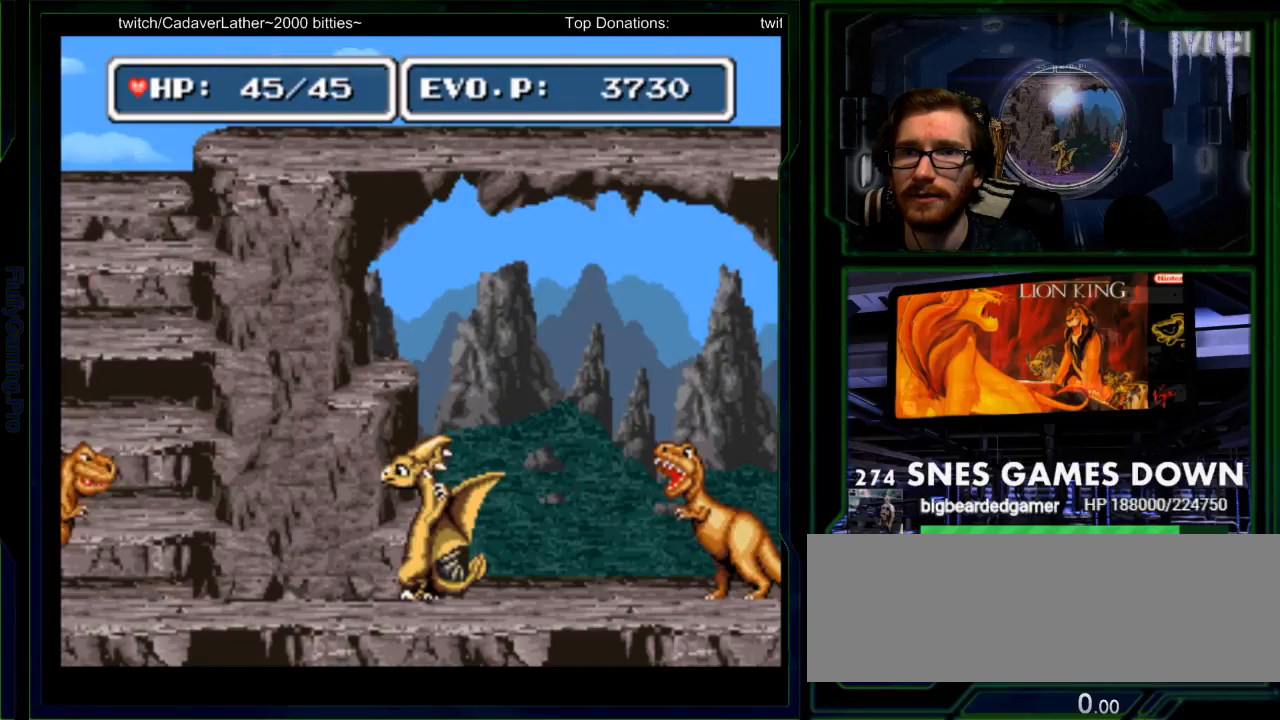
{"buttons": ["B", "DPAD_LEFT"], "events": []}
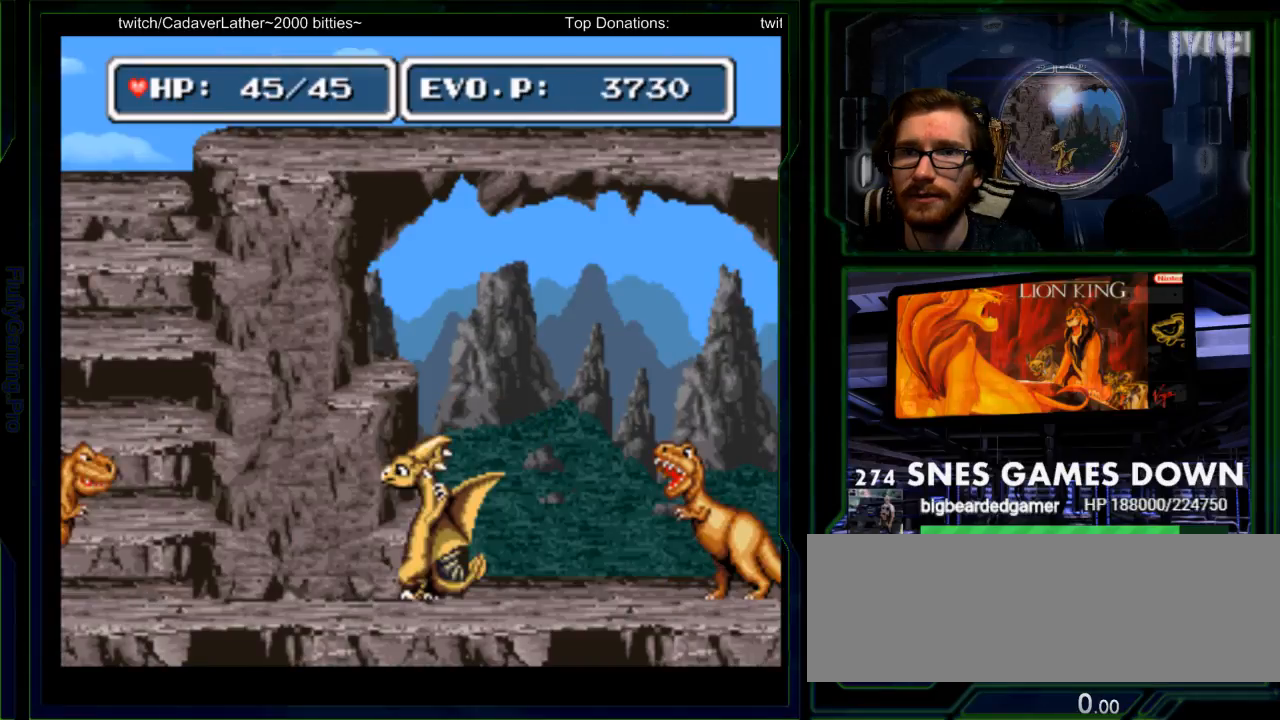
{"buttons": ["B", "DPAD_LEFT"], "events": []}
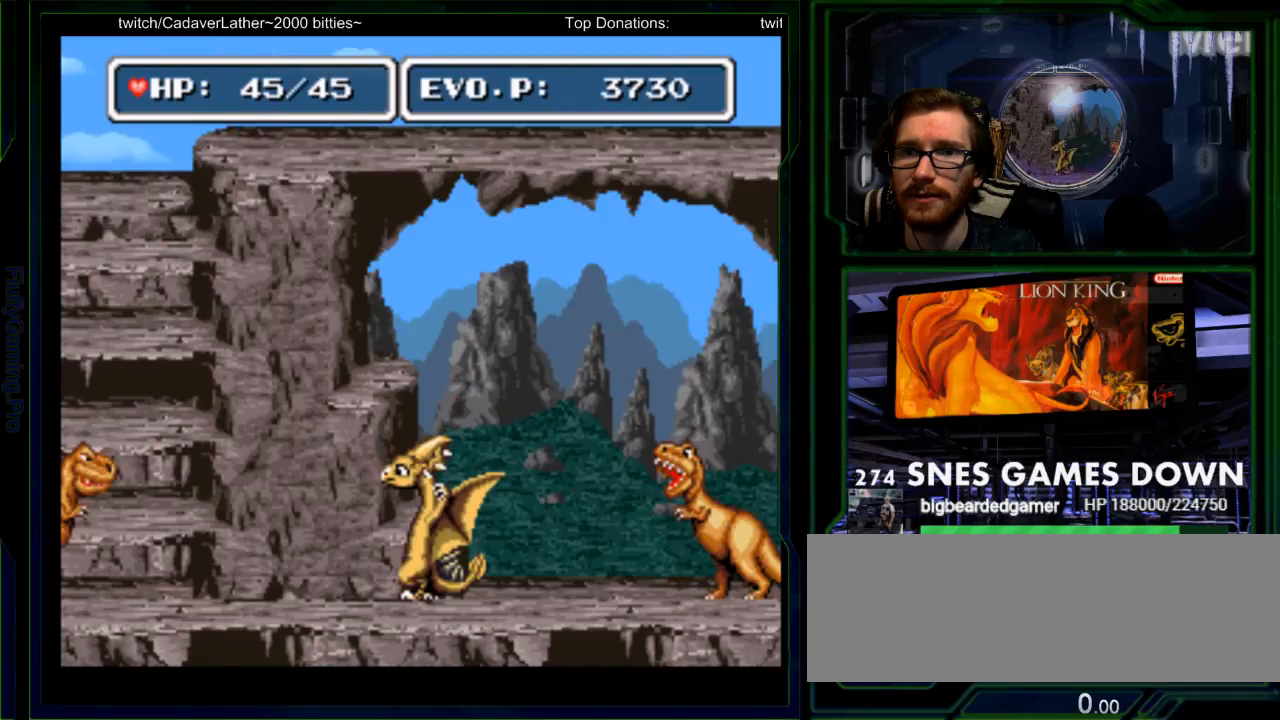
{"buttons": [], "events": [[33, "B", "up"], [33, "DPAD_LEFT", "up"]]}
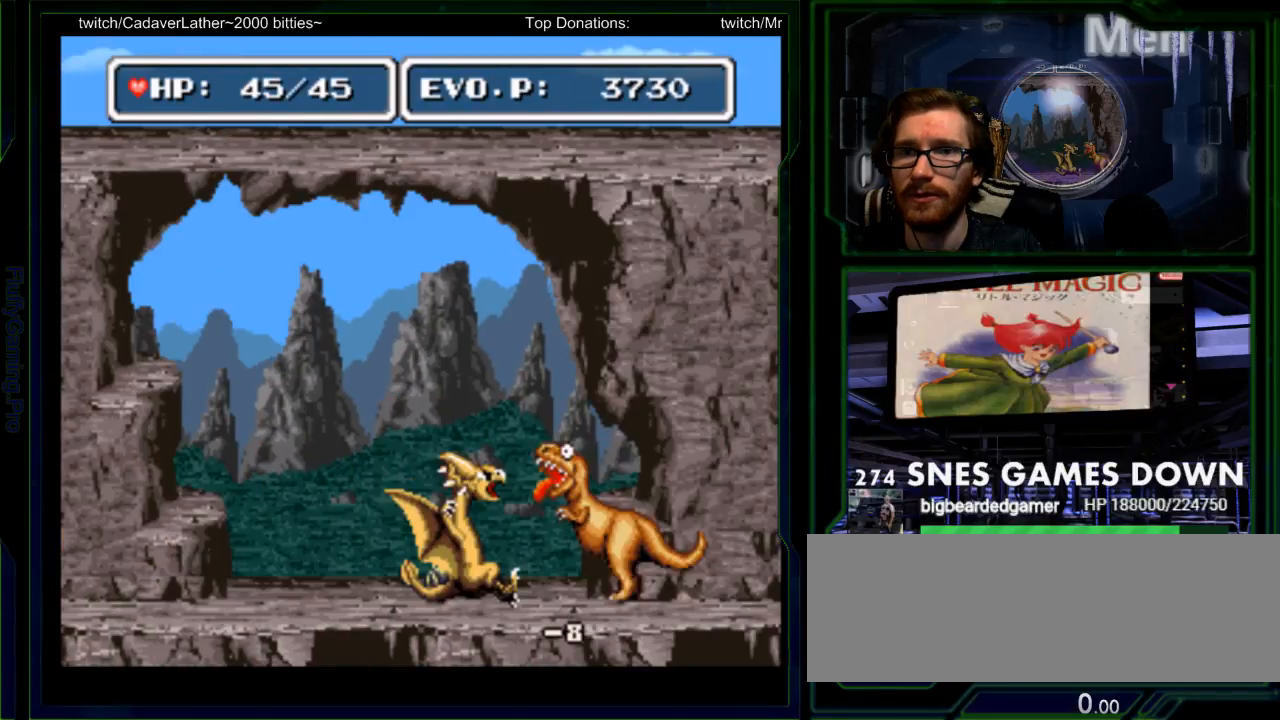
{"buttons": [], "events": []}
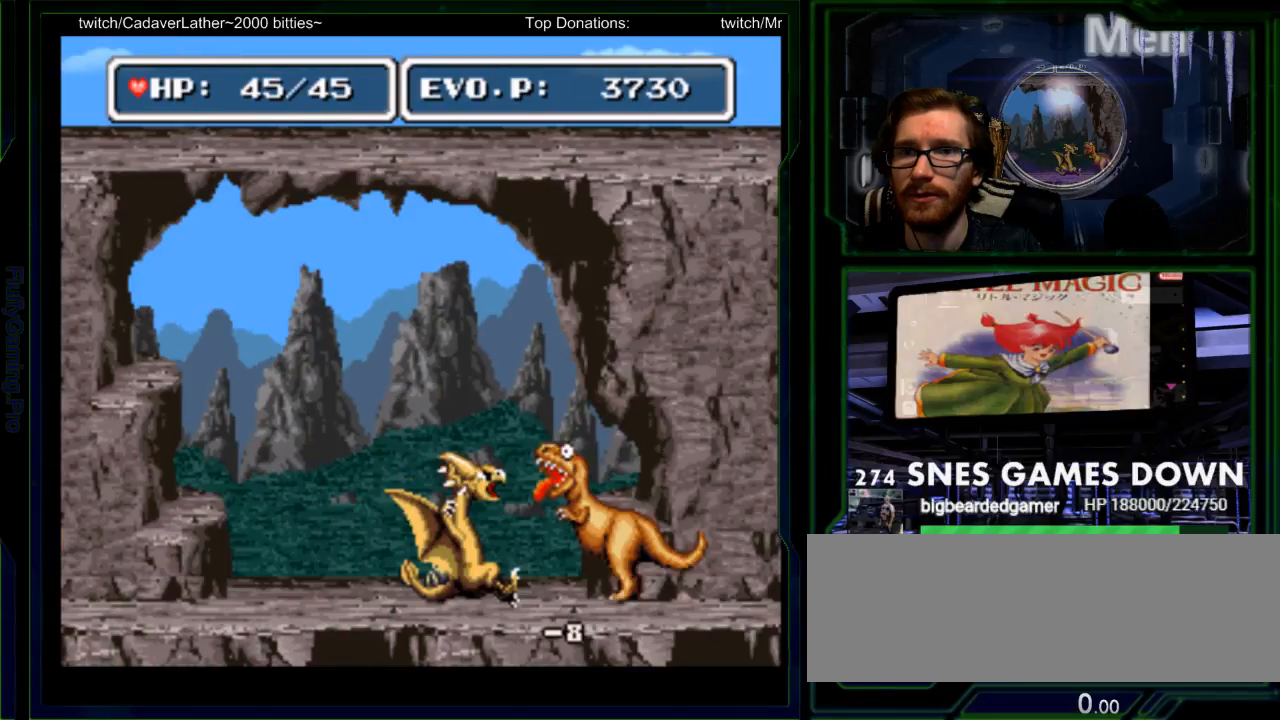
{"buttons": [], "events": []}
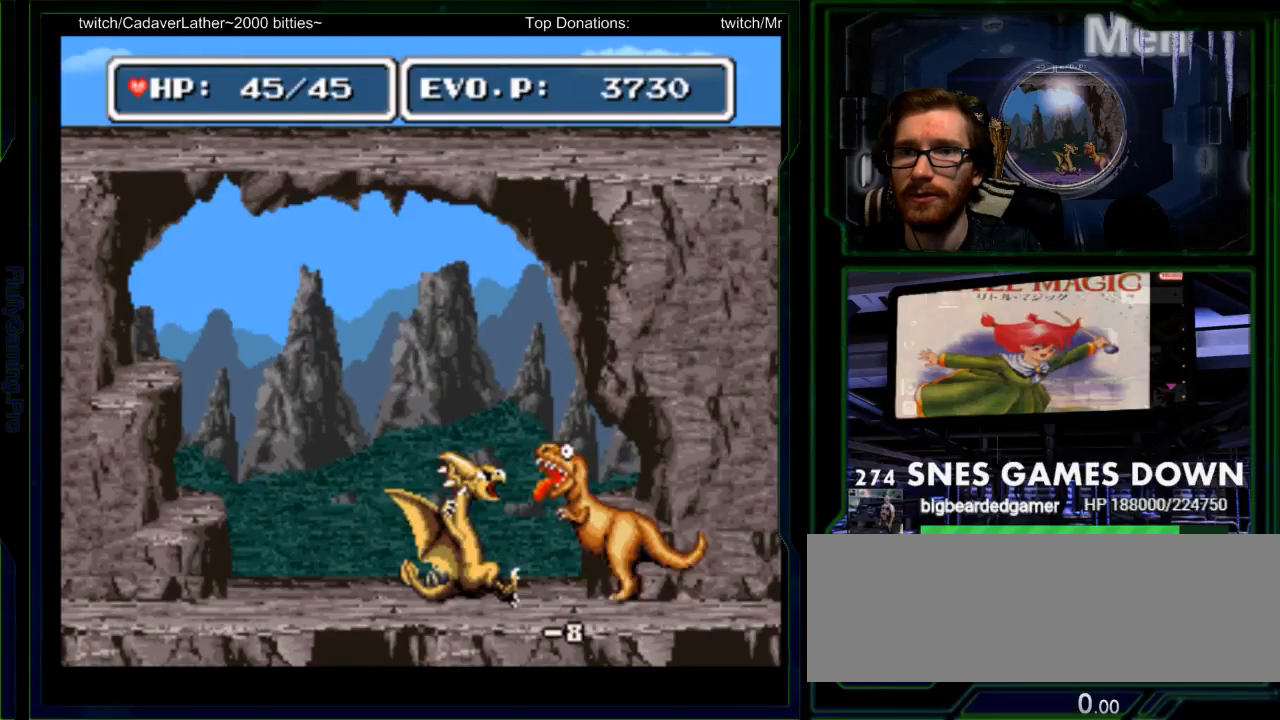
{"buttons": [], "events": []}
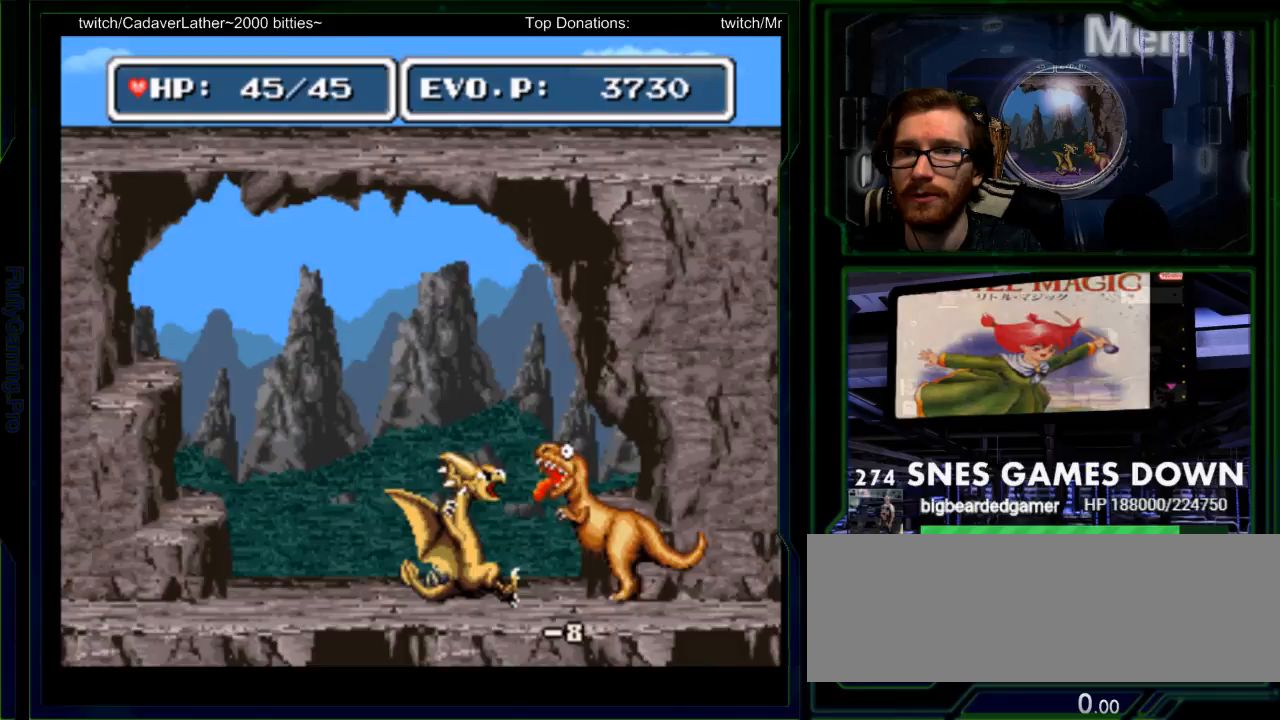
{"buttons": ["DPAD_RIGHT"], "events": [[33, "DPAD_RIGHT", "down"]]}
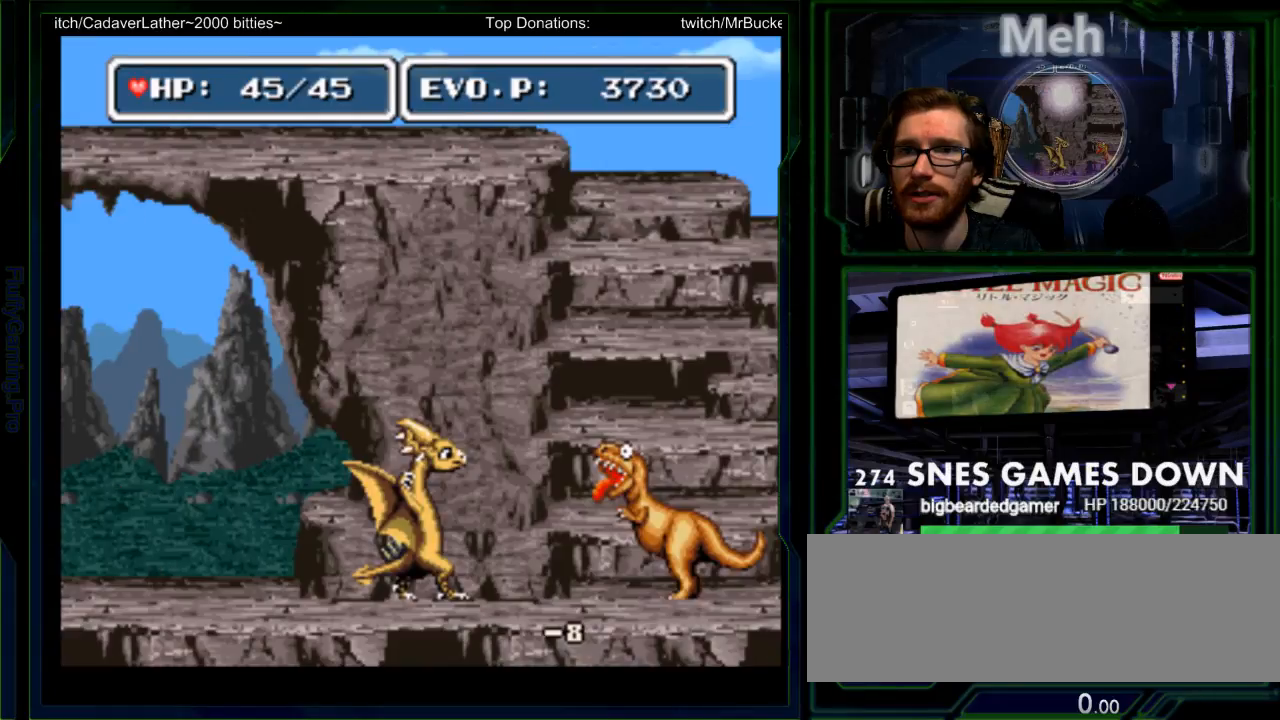
{"buttons": ["DPAD_RIGHT"], "events": []}
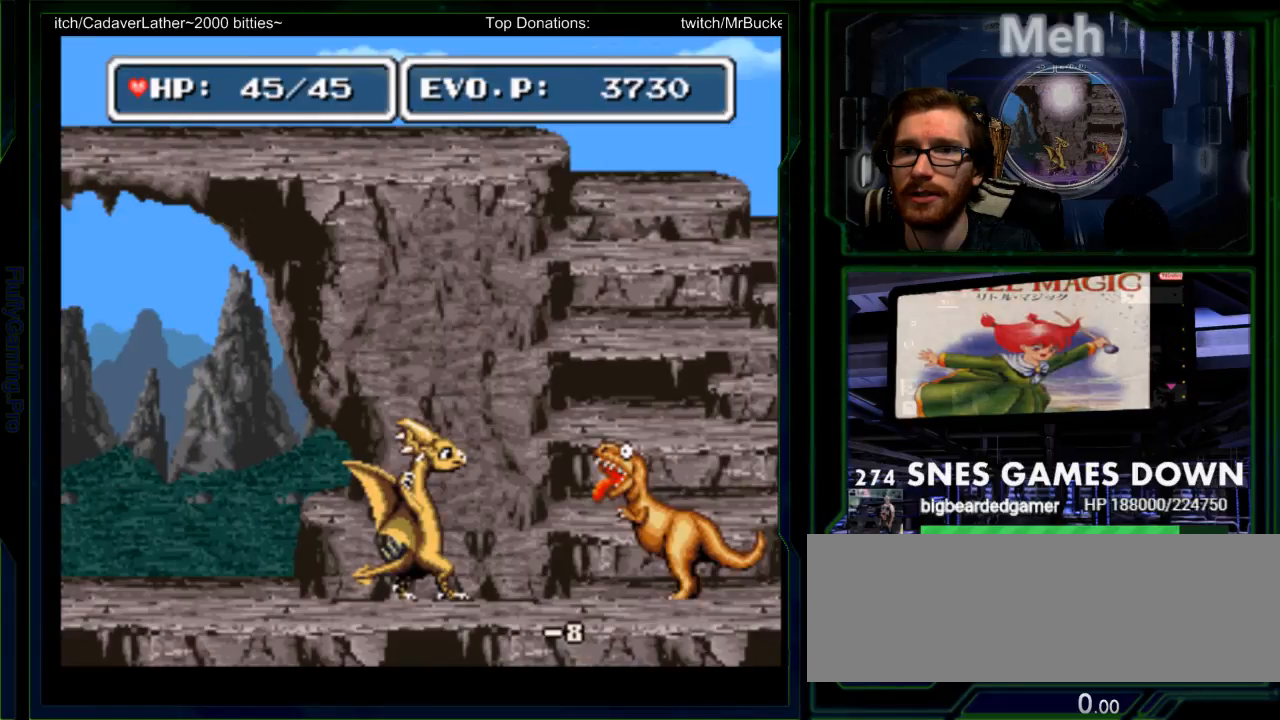
{"buttons": ["DPAD_RIGHT"], "events": []}
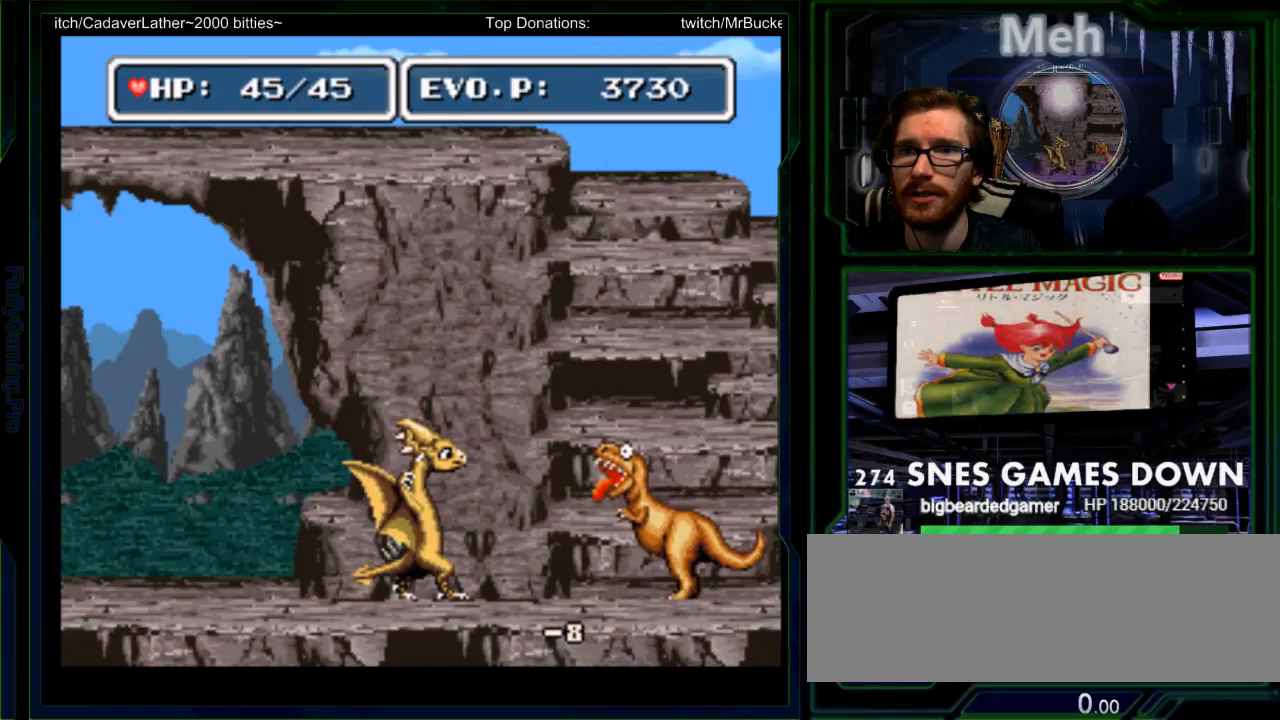
{"buttons": ["DPAD_RIGHT"], "events": []}
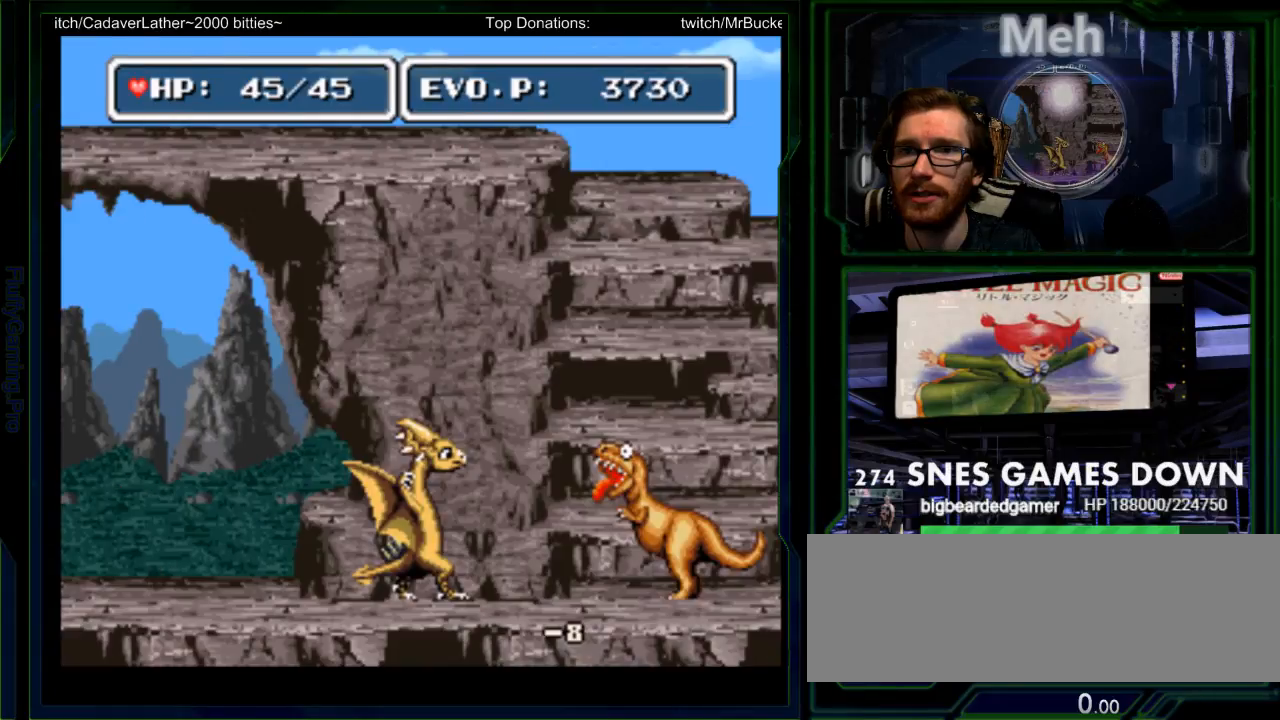
{"buttons": ["DPAD_RIGHT"], "events": []}
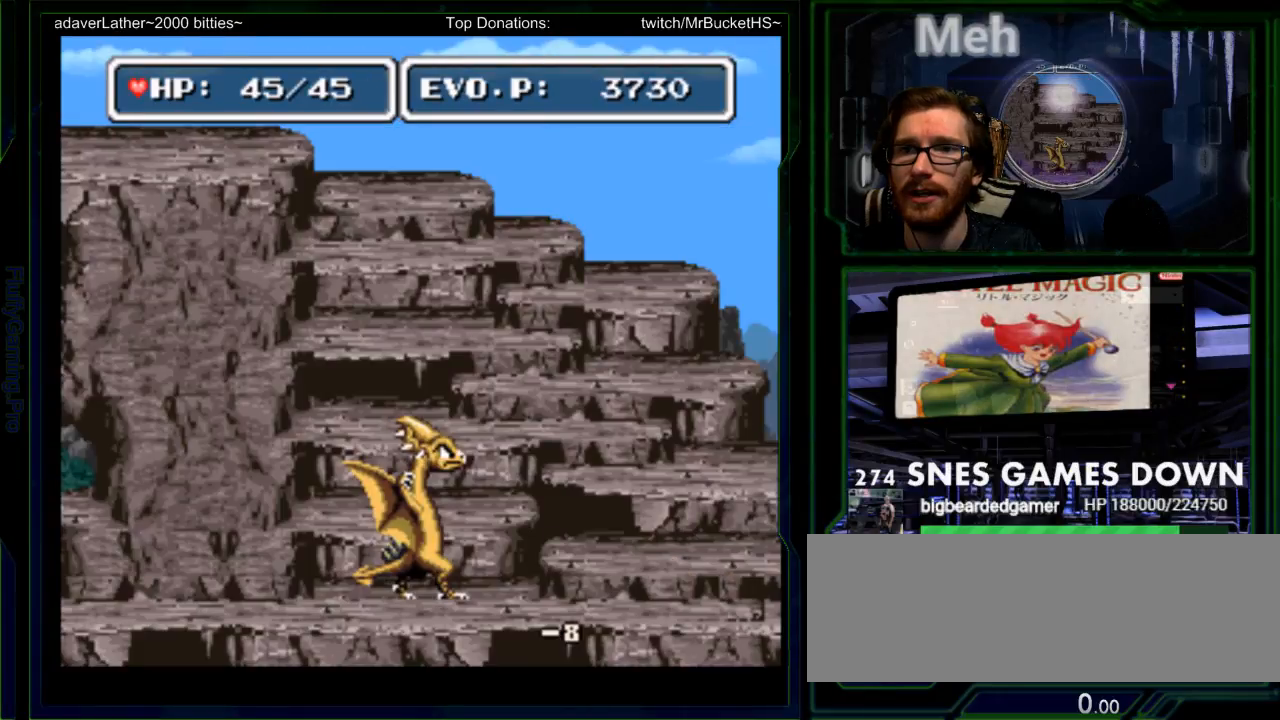
{"buttons": ["DPAD_RIGHT"], "events": []}
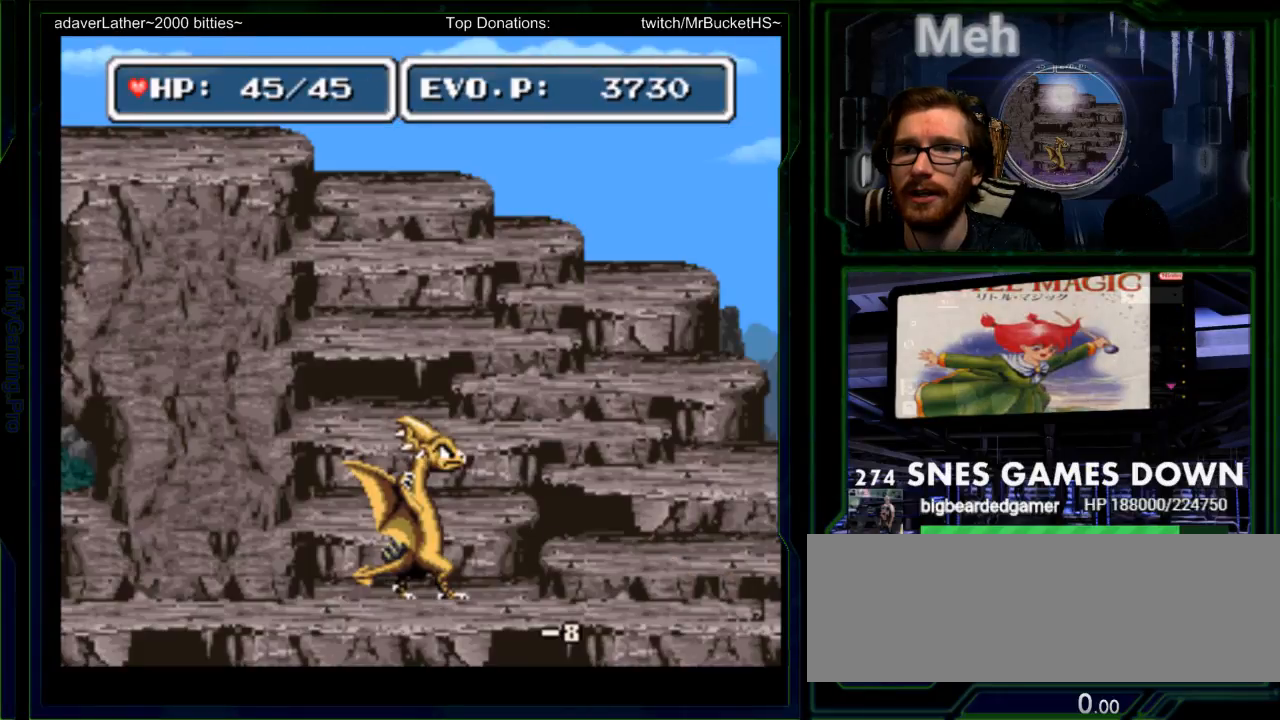
{"buttons": ["DPAD_RIGHT"], "events": []}
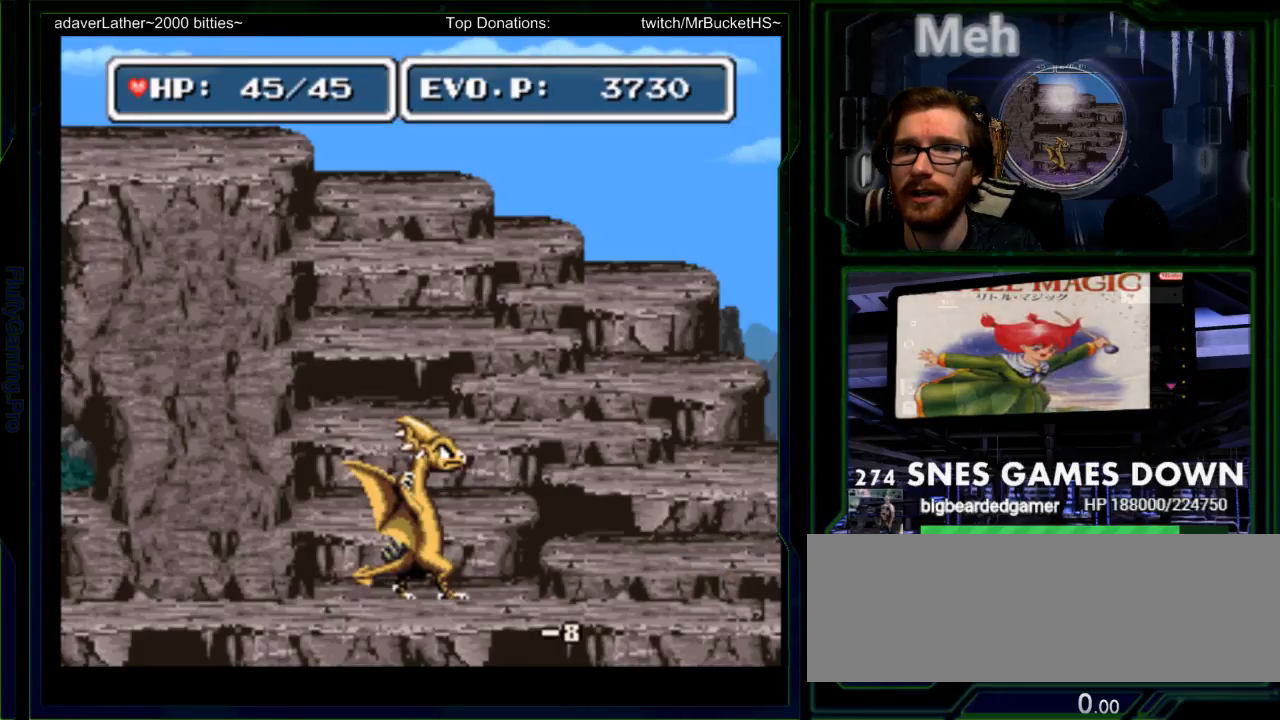
{"buttons": ["DPAD_RIGHT"], "events": []}
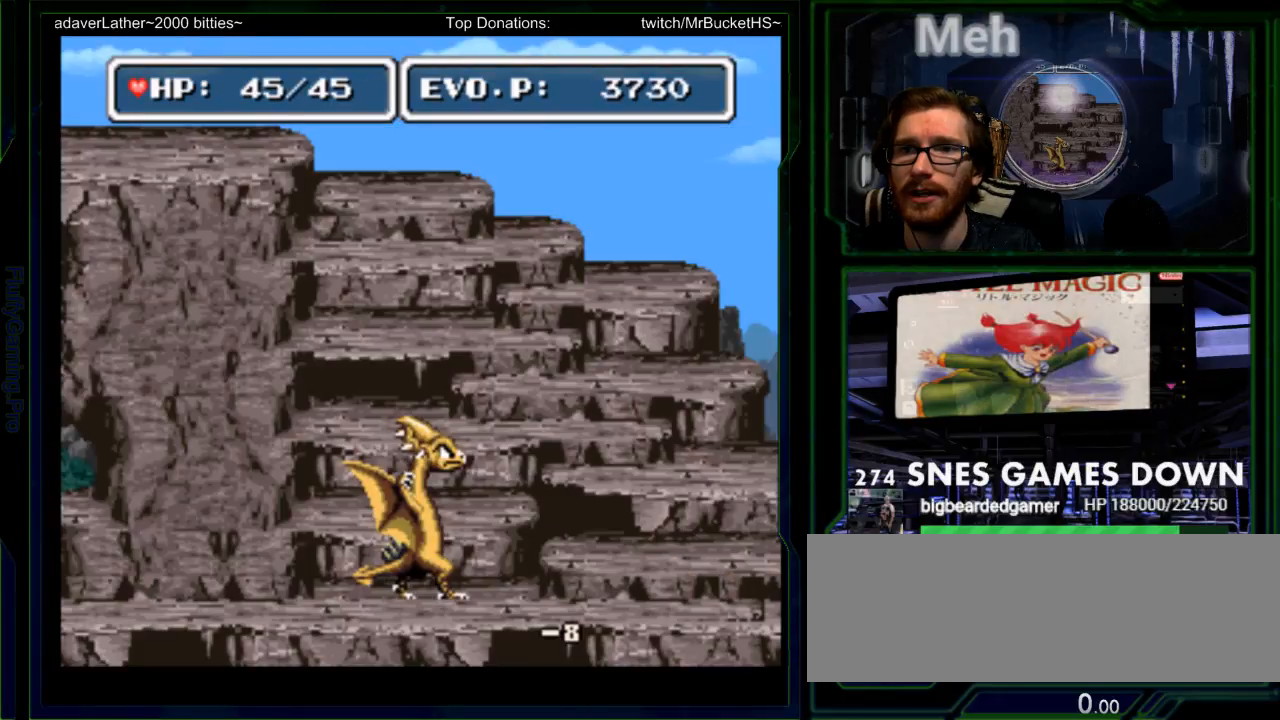
{"buttons": ["DPAD_LEFT"], "events": [[33, "DPAD_LEFT", "down"], [33, "DPAD_RIGHT", "up"]]}
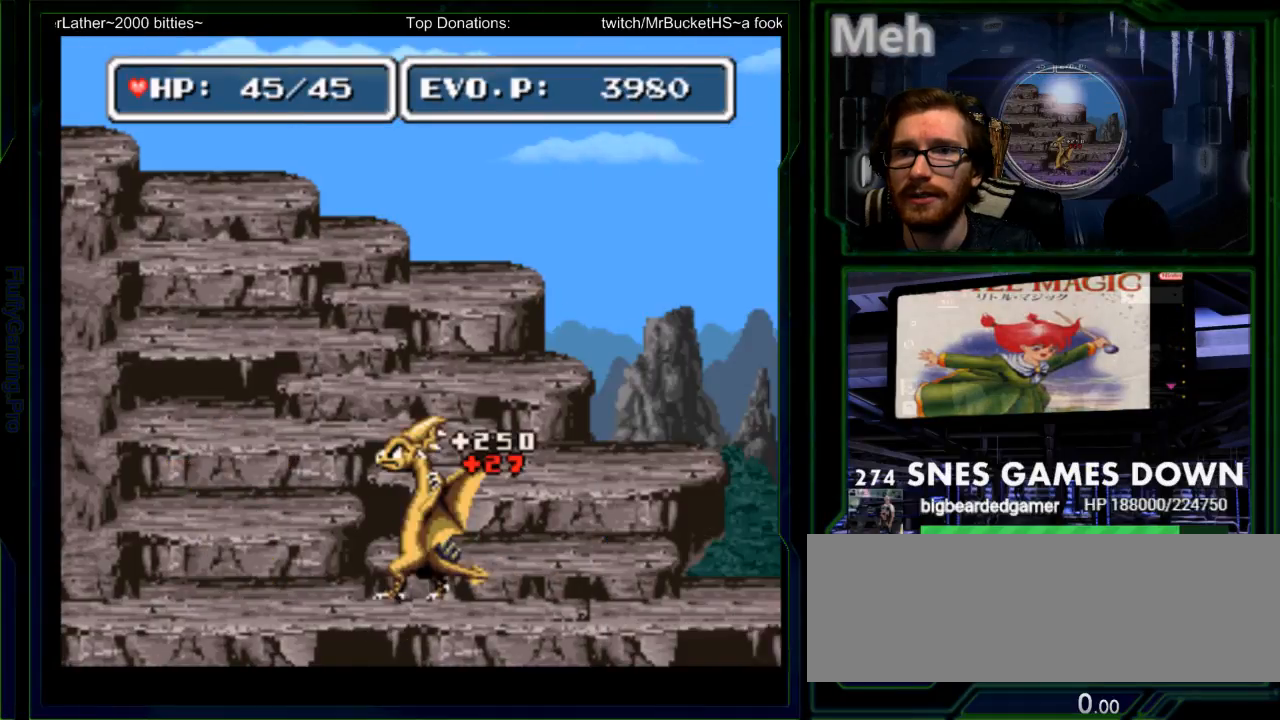
{"buttons": ["DPAD_LEFT"], "events": []}
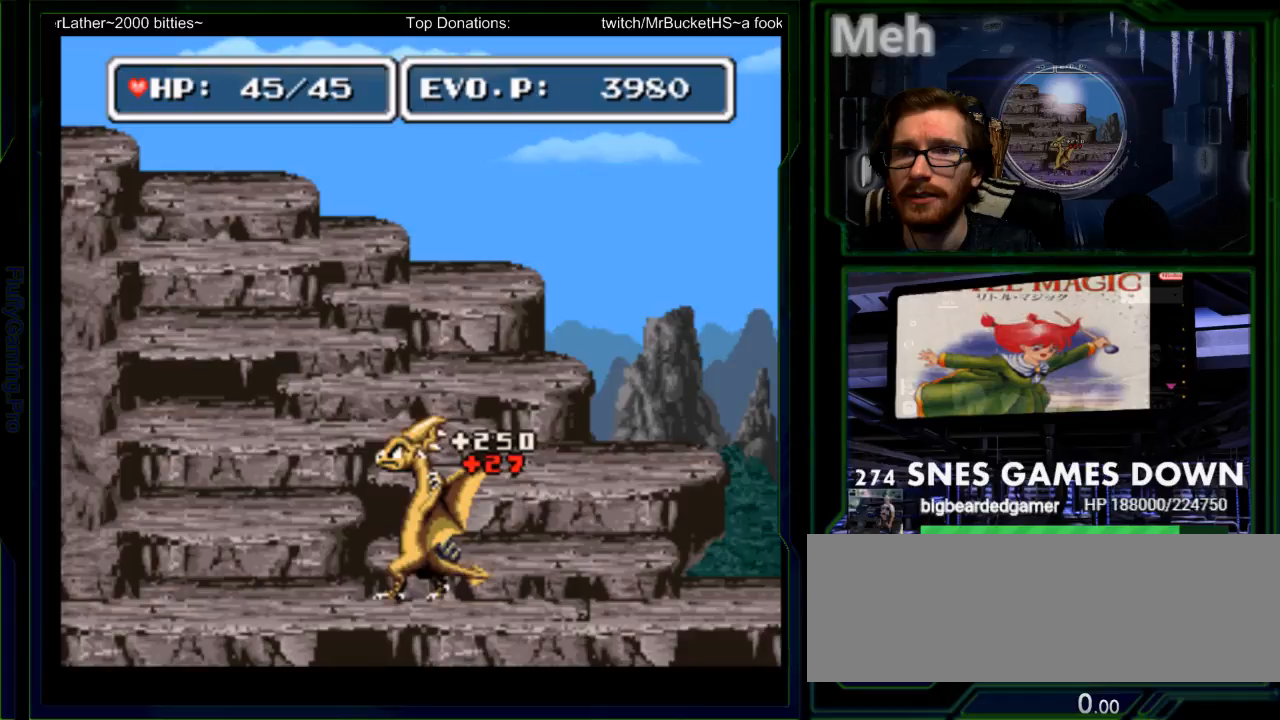
{"buttons": ["DPAD_LEFT"], "events": []}
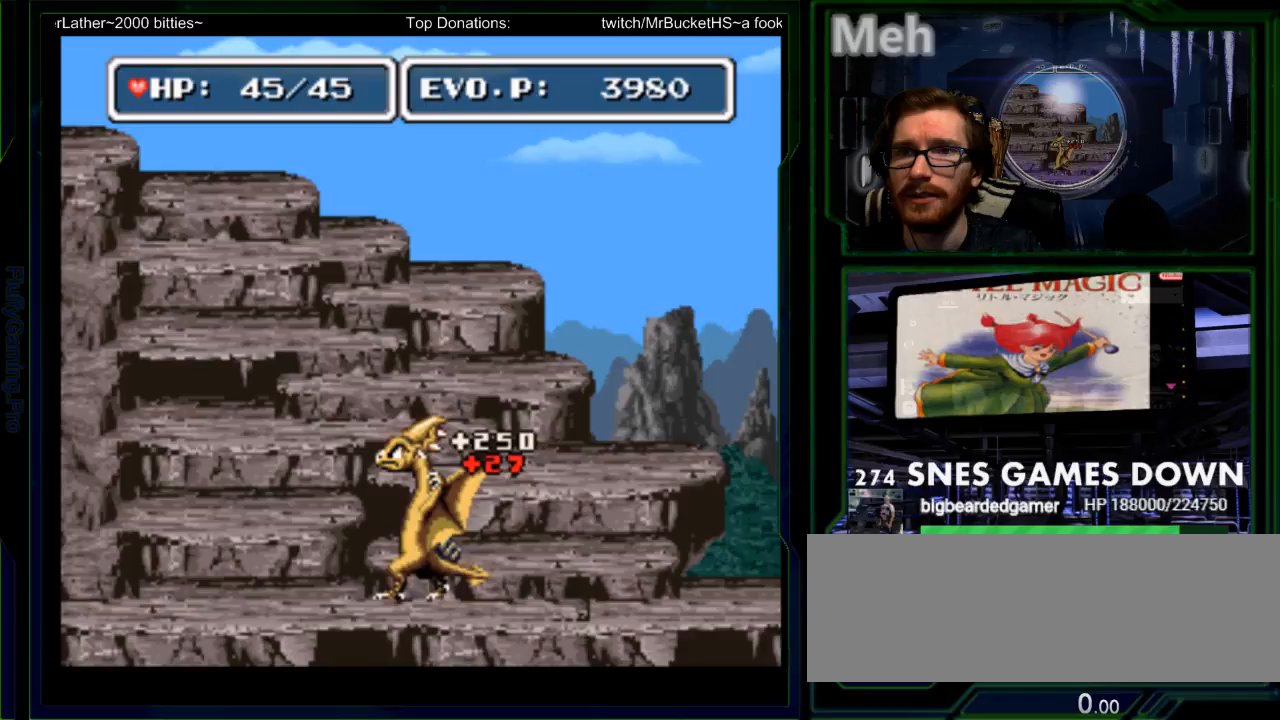
{"buttons": ["DPAD_LEFT"], "events": []}
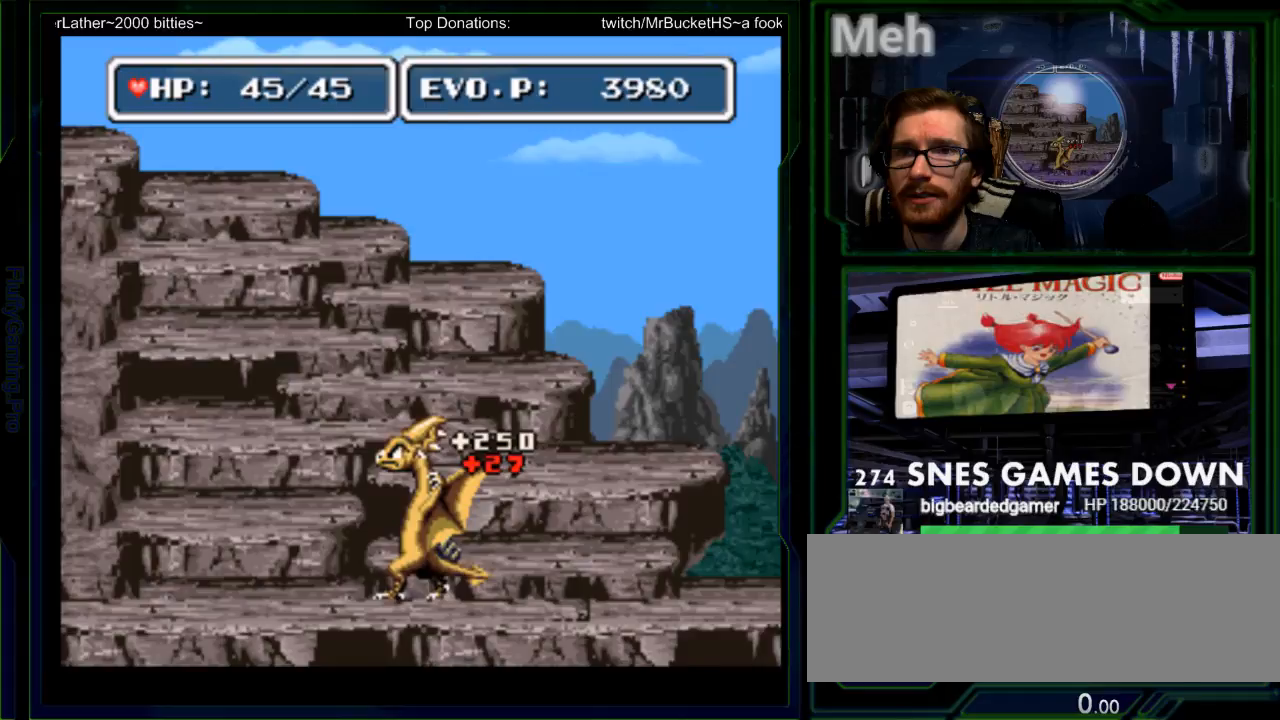
{"buttons": [], "events": [[33, "DPAD_LEFT", "up"]]}
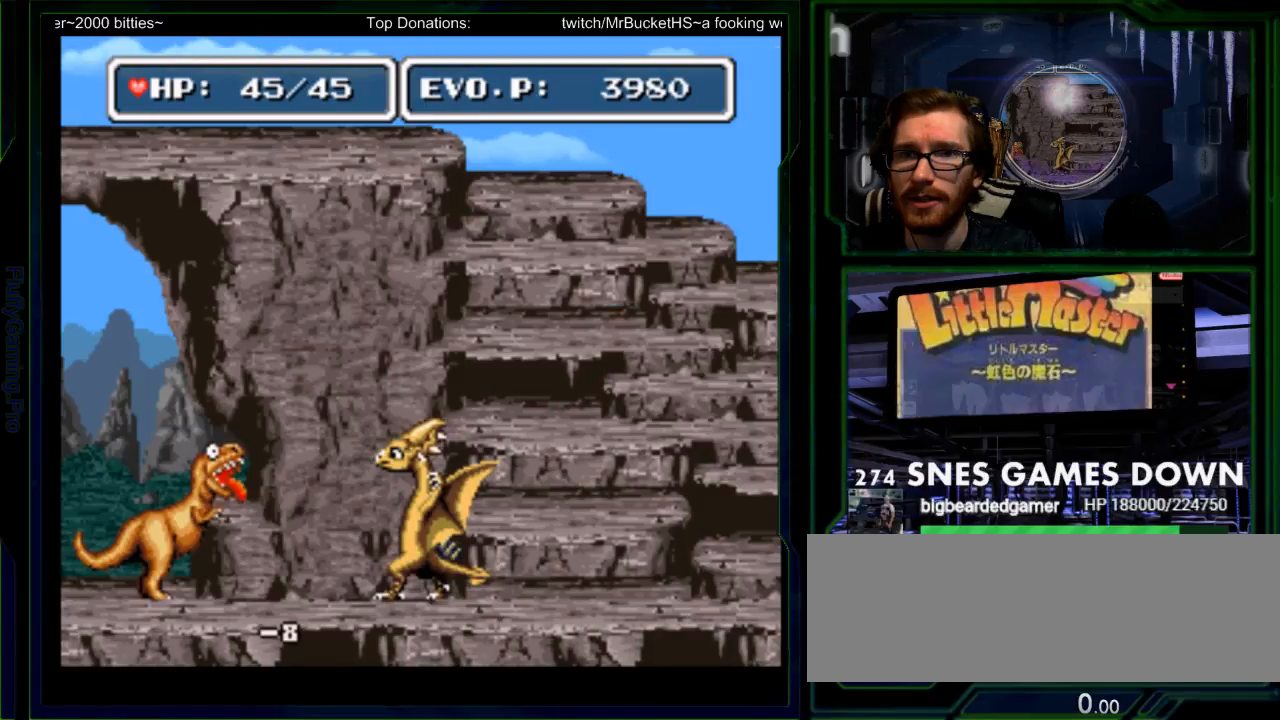
{"buttons": [], "events": []}
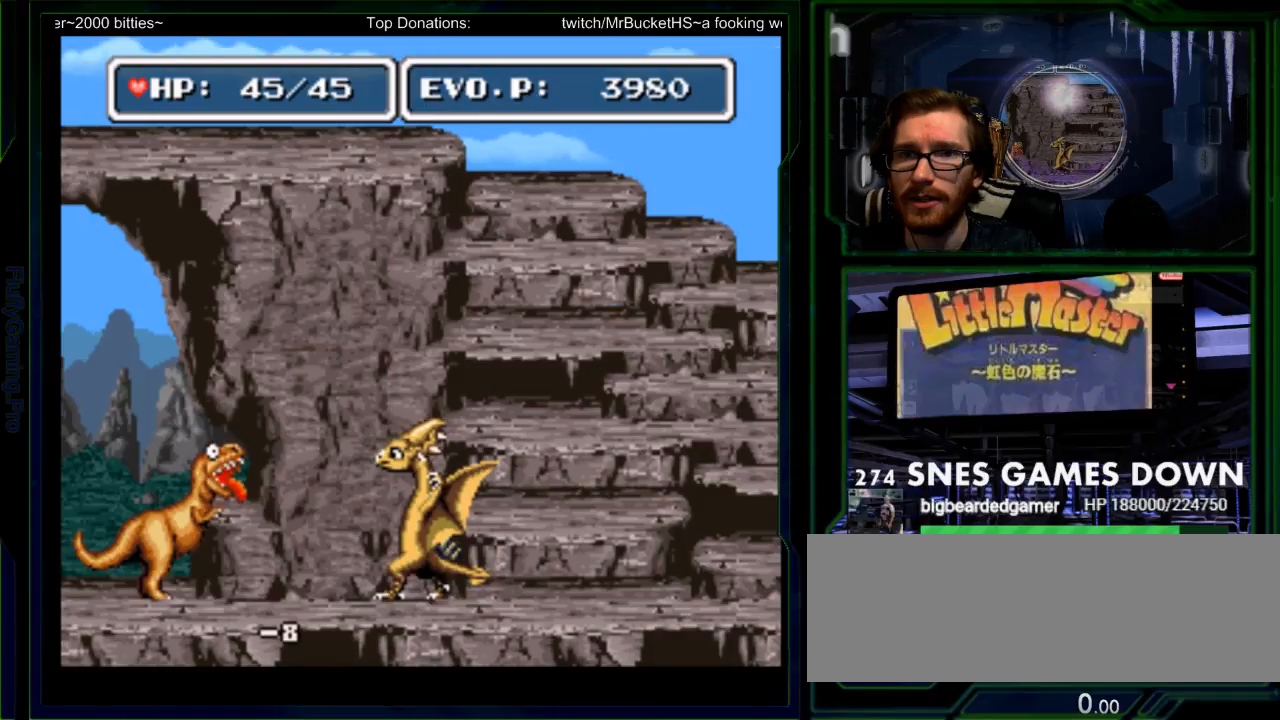
{"buttons": [], "events": []}